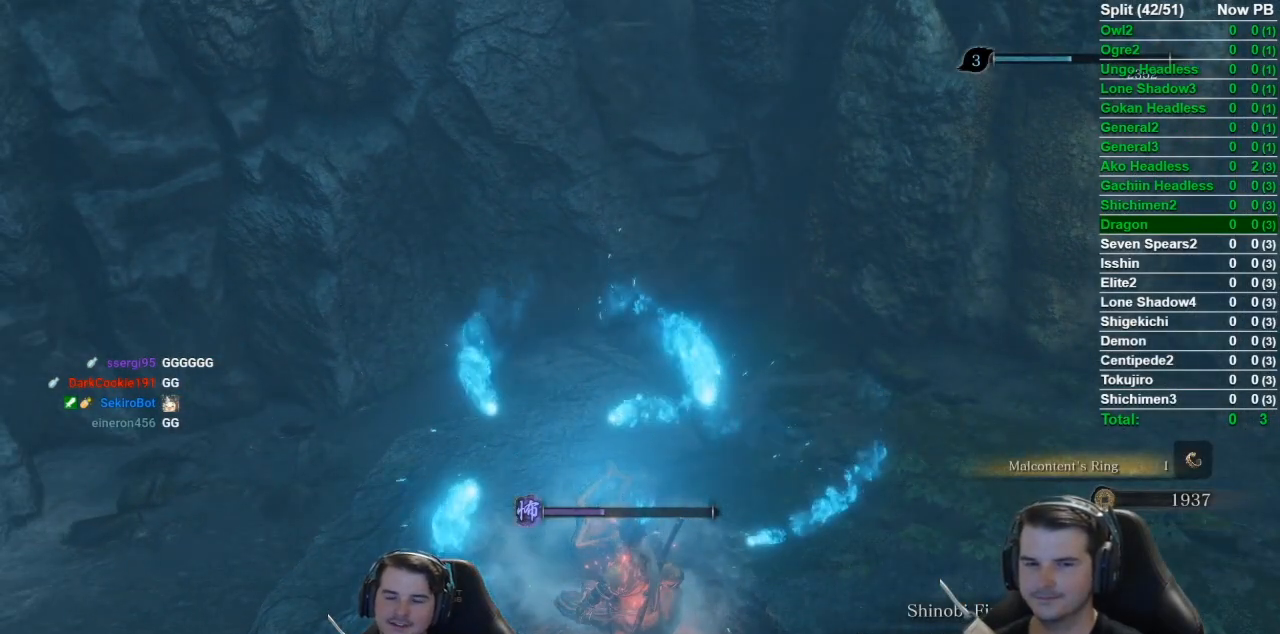
Gameplay with a controller (Xbox layout); each line is a JSON object with the inputs held at the frame after it. "events" lists button and stick changes between this image and that frame as [ms after this image, input, new state], when the widget could be followed in between.
{"buttons": [], "left_stick": "center", "right_stick": "center", "events": []}
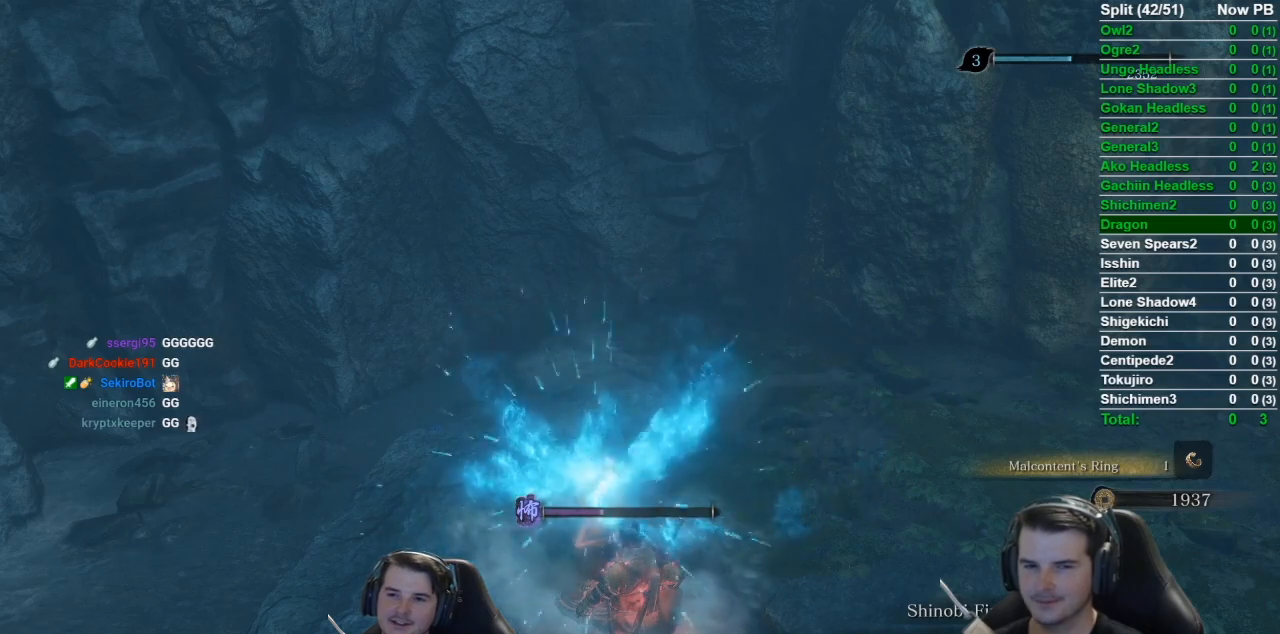
{"buttons": [], "left_stick": "center", "right_stick": "center", "events": []}
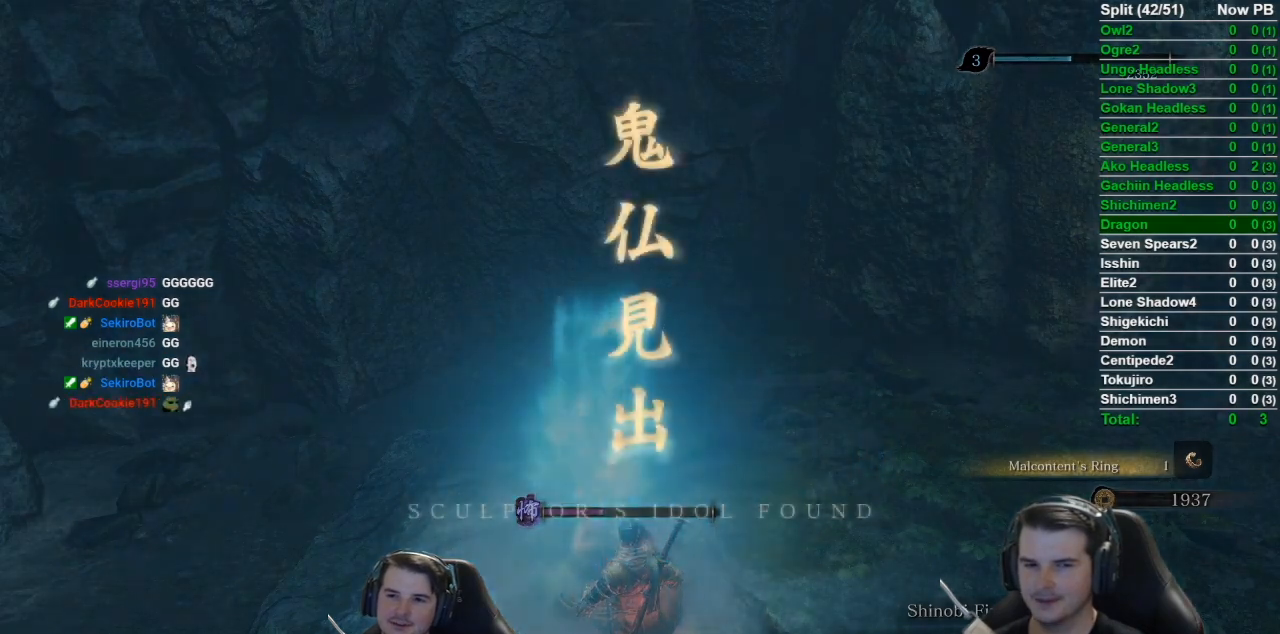
{"buttons": [], "left_stick": "center", "right_stick": "center", "events": []}
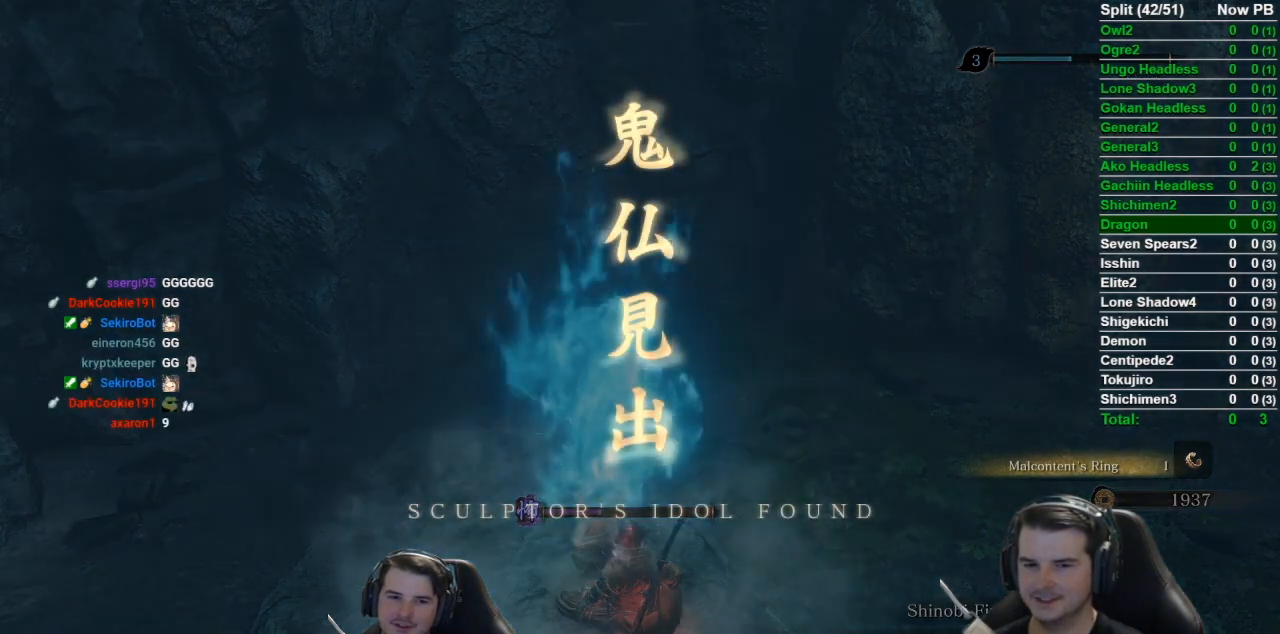
{"buttons": [], "left_stick": "center", "right_stick": "center", "events": []}
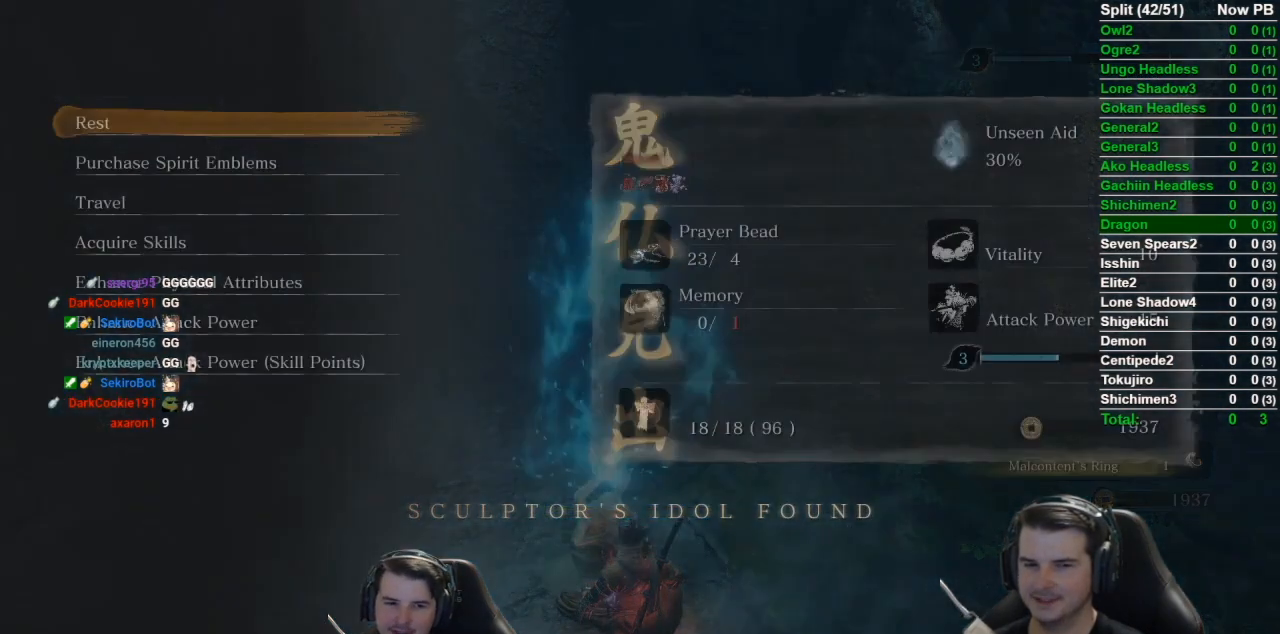
{"buttons": [], "left_stick": "center", "right_stick": "center", "events": []}
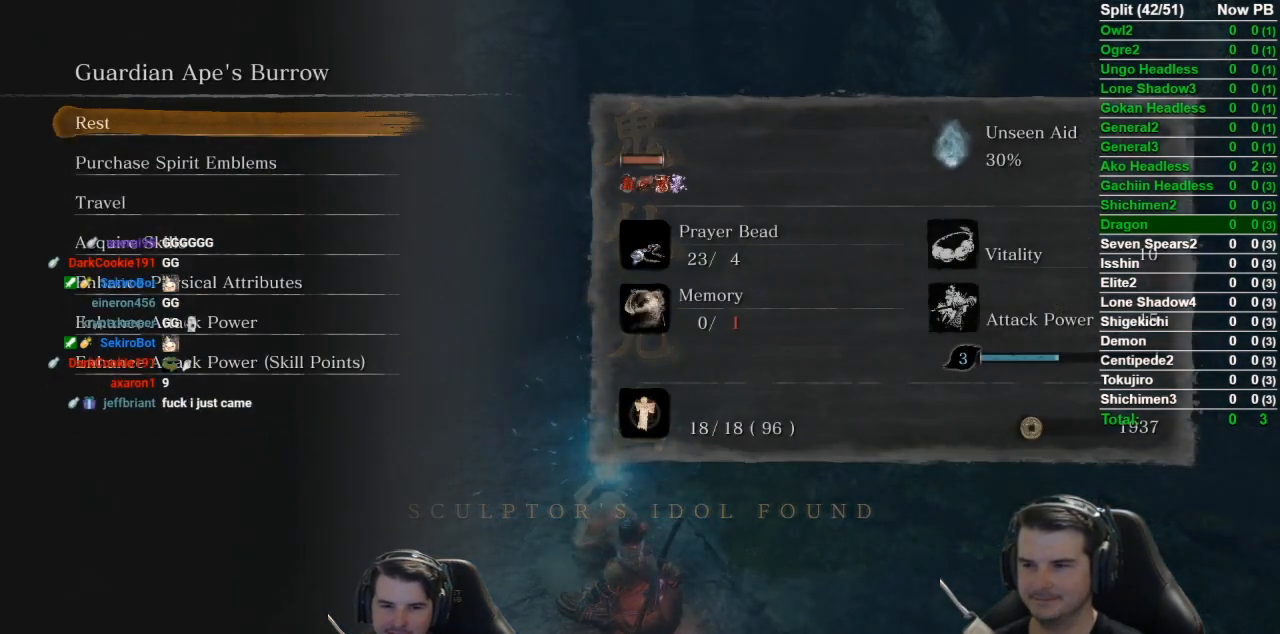
{"buttons": [], "left_stick": "center", "right_stick": "center", "events": [[201, "DPAD_DOWN", "down"], [484, "DPAD_DOWN", "up"]]}
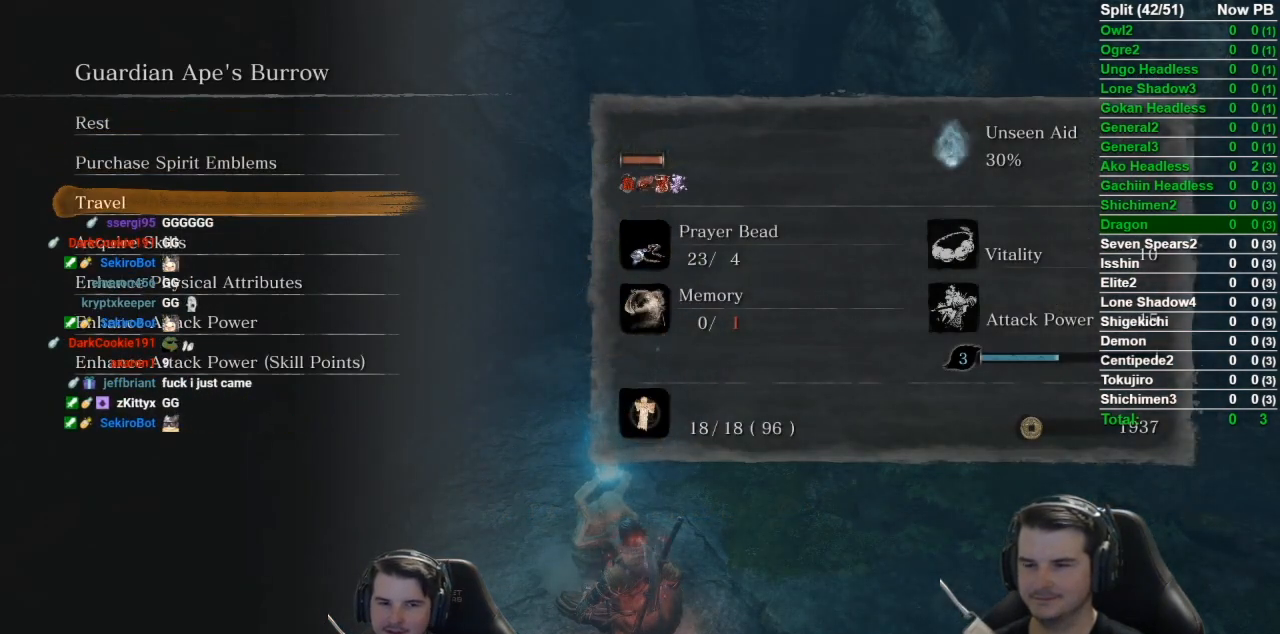
{"buttons": [], "left_stick": "center", "right_stick": "center", "events": []}
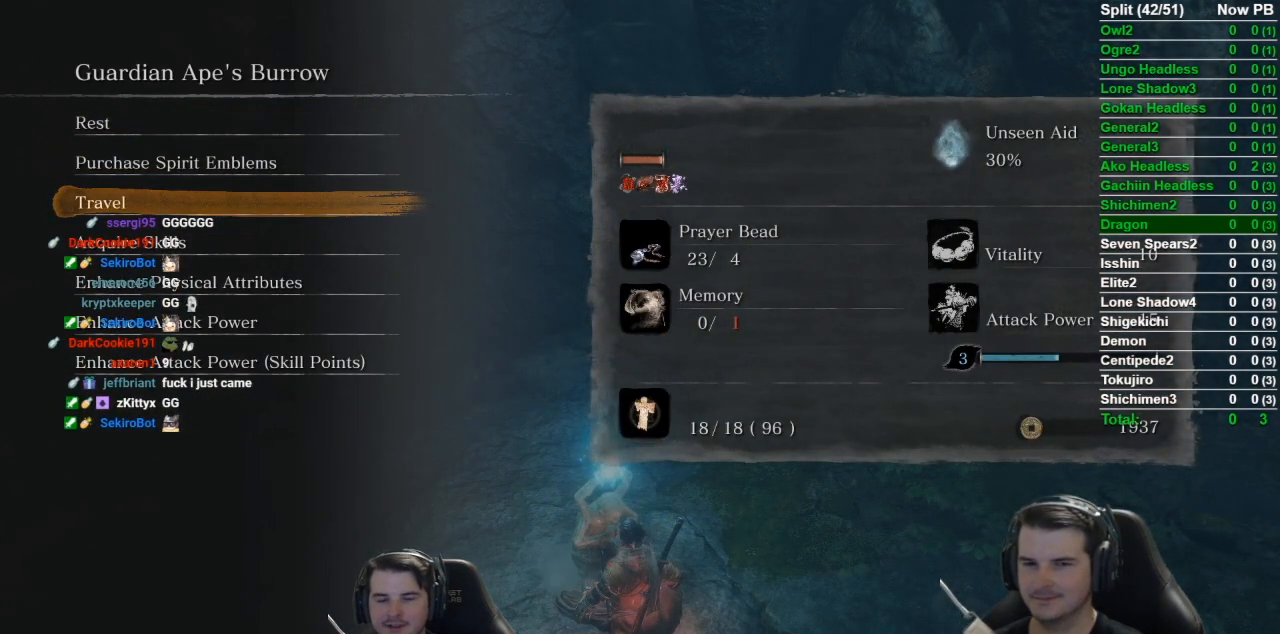
{"buttons": [], "left_stick": "center", "right_stick": "center", "events": [[50, "A", "down"], [184, "A", "up"]]}
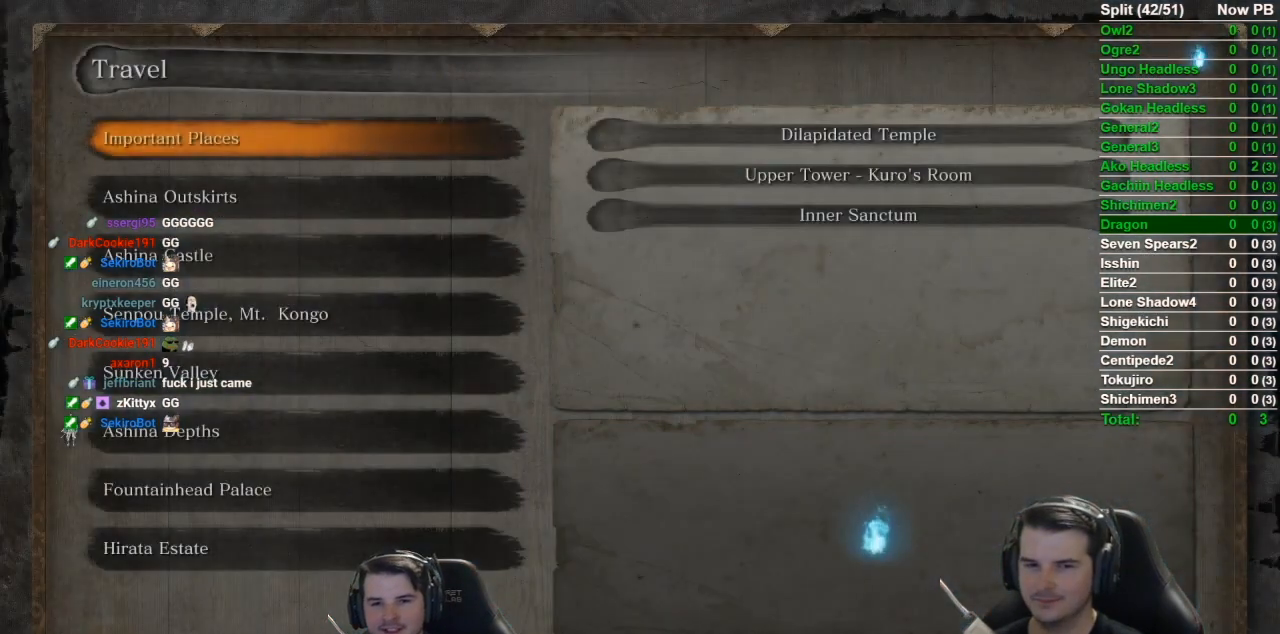
{"buttons": [], "left_stick": "center", "right_stick": "center", "events": []}
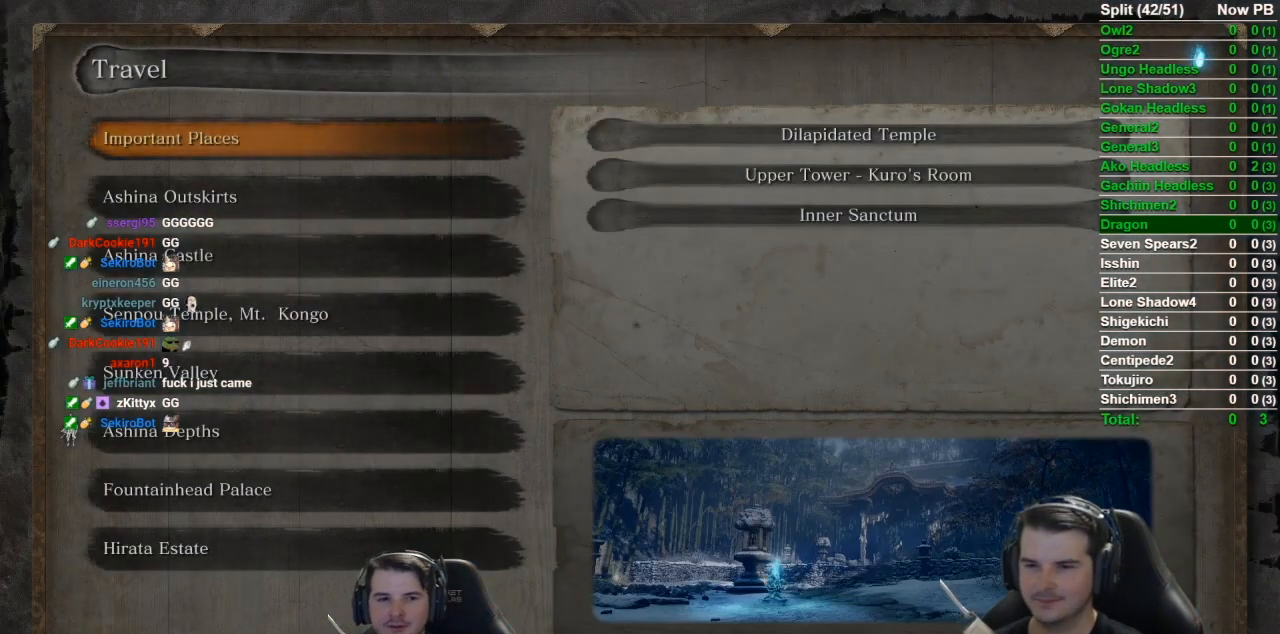
{"buttons": ["DPAD_DOWN"], "left_stick": "center", "right_stick": "center", "events": [[468, "DPAD_DOWN", "down"]]}
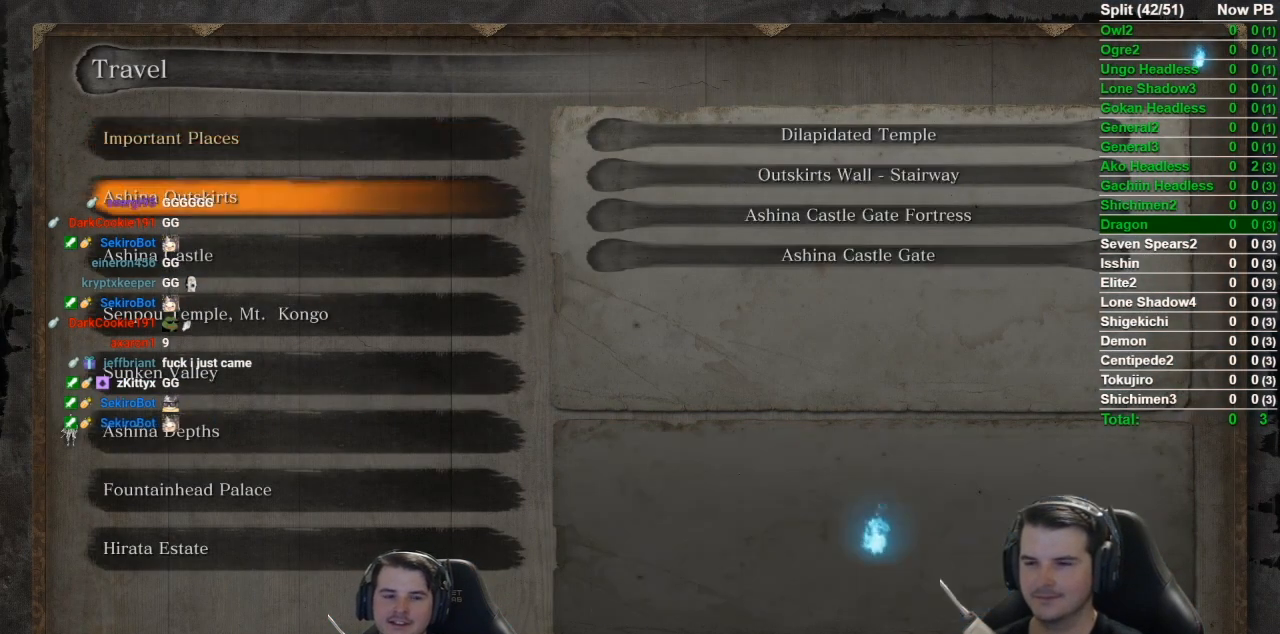
{"buttons": ["DPAD_UP"], "left_stick": "center", "right_stick": "center", "events": [[183, "DPAD_DOWN", "up"], [284, "DPAD_UP", "down"]]}
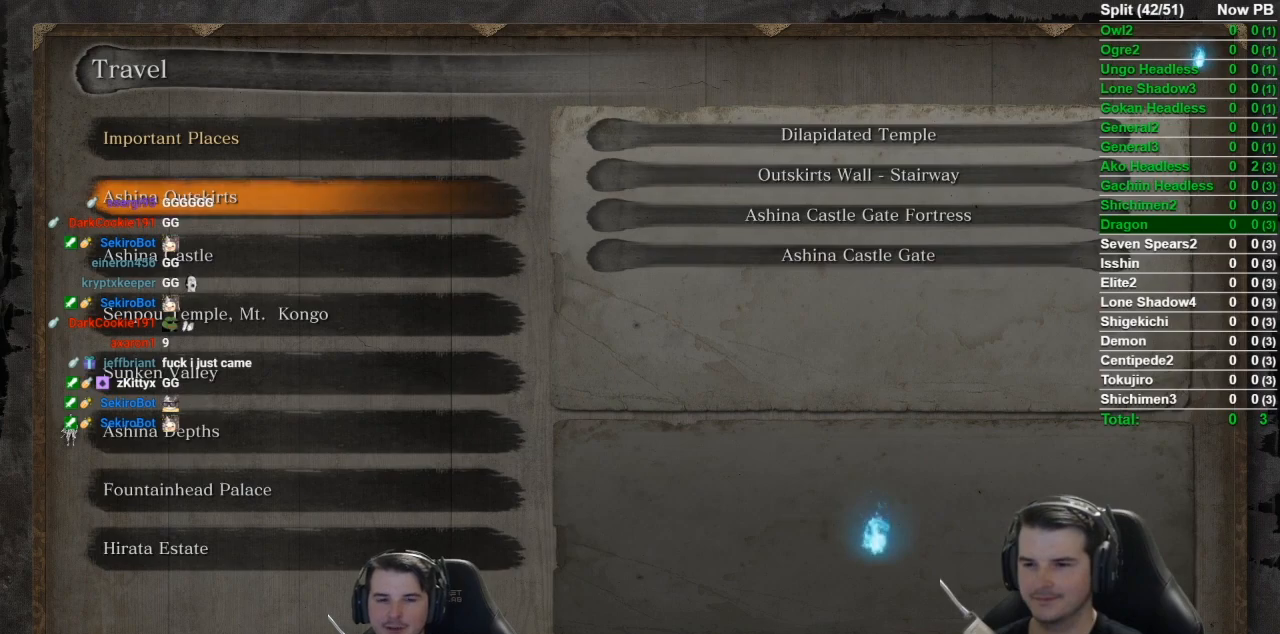
{"buttons": [], "left_stick": "center", "right_stick": "center", "events": [[101, "DPAD_UP", "up"], [201, "DPAD_UP", "down"], [317, "DPAD_UP", "up"], [401, "DPAD_UP", "down"], [484, "DPAD_UP", "up"]]}
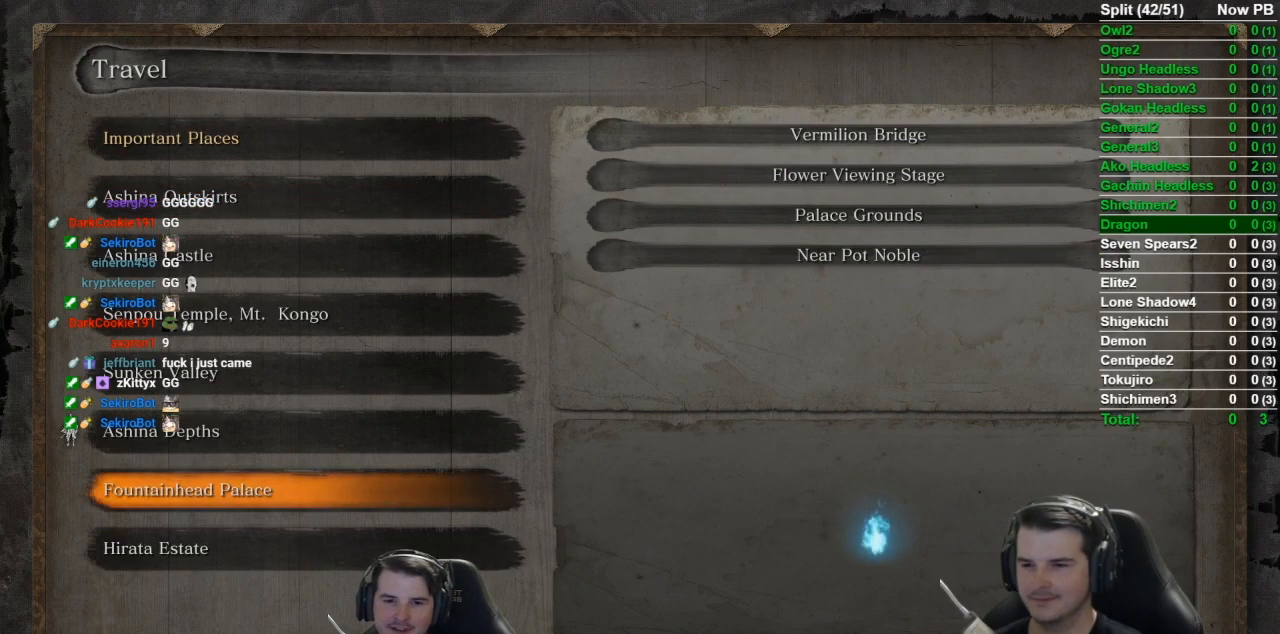
{"buttons": [], "left_stick": "center", "right_stick": "center", "events": [[67, "A", "down"], [233, "A", "up"], [267, "DPAD_UP", "down"], [367, "DPAD_UP", "up"]]}
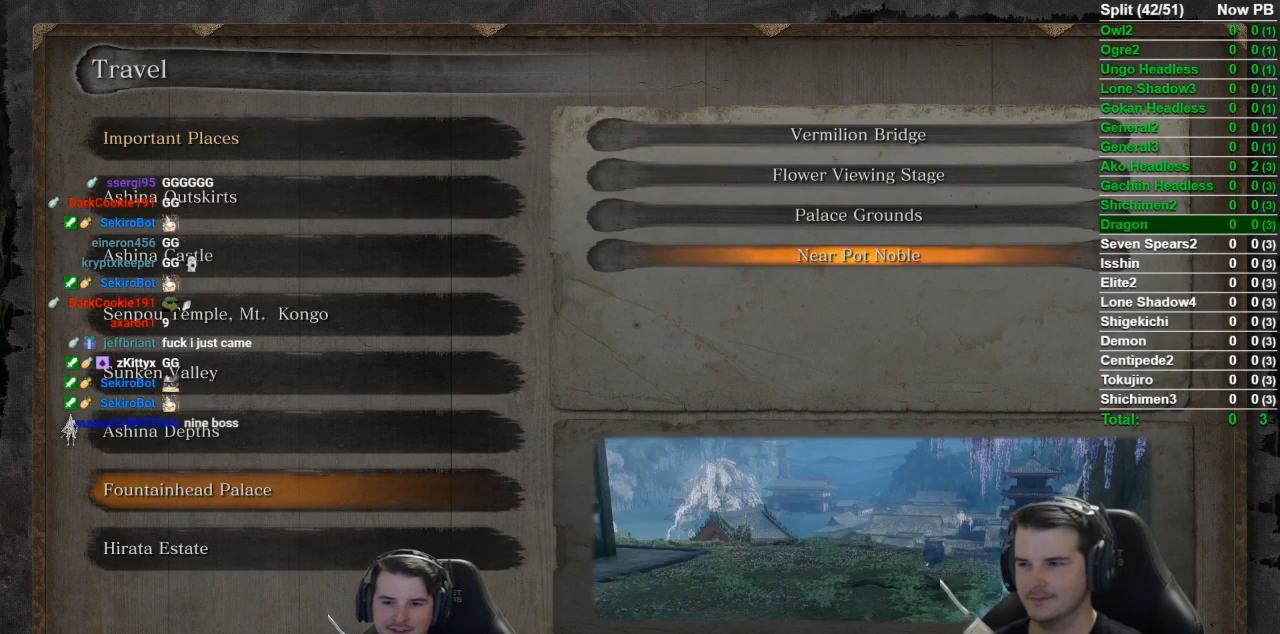
{"buttons": [], "left_stick": "center", "right_stick": "center", "events": [[251, "DPAD_UP", "down"], [351, "DPAD_UP", "up"]]}
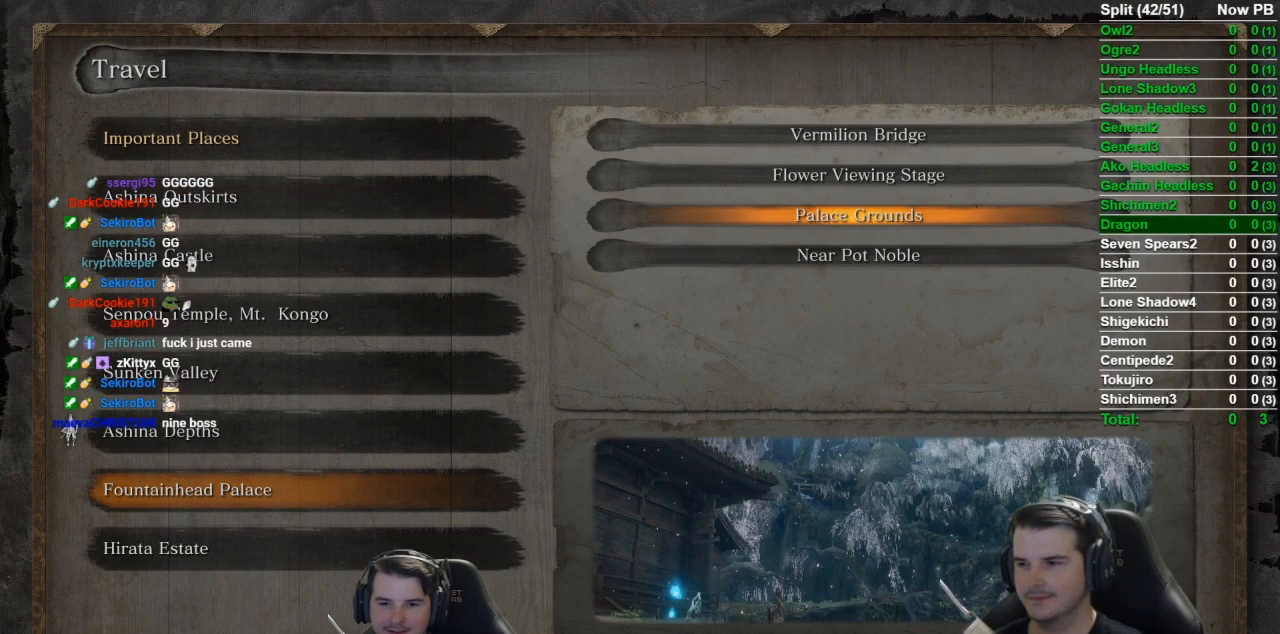
{"buttons": [], "left_stick": "center", "right_stick": "center", "events": []}
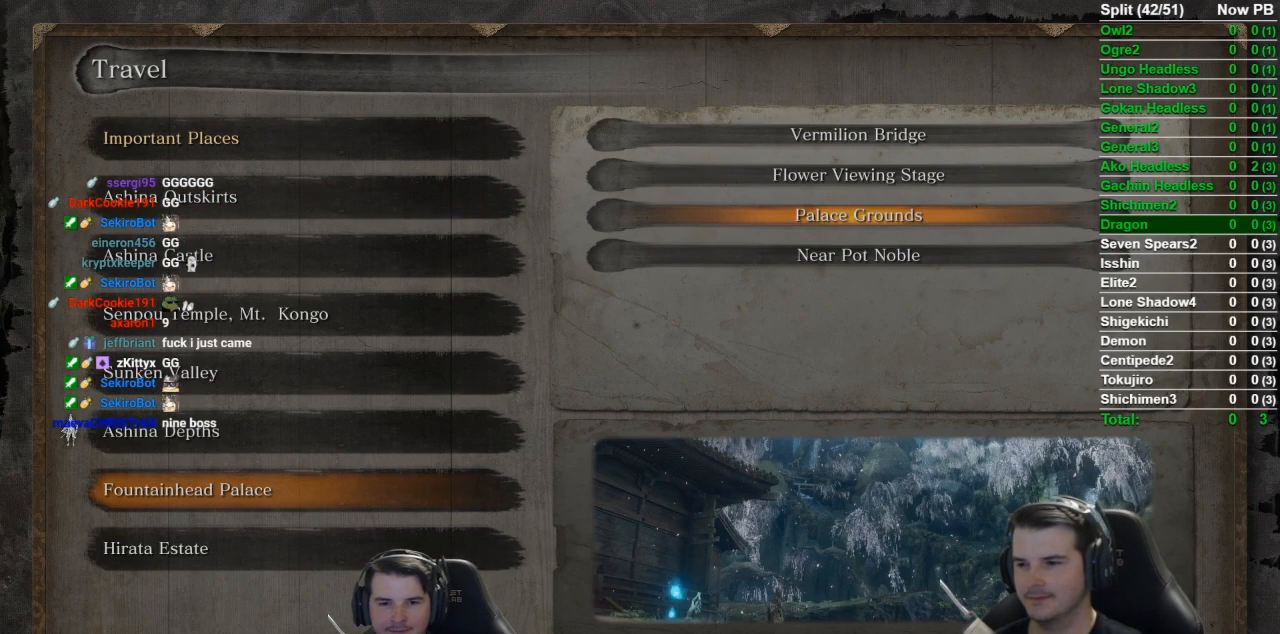
{"buttons": [], "left_stick": "center", "right_stick": "center", "events": [[150, "A", "down"], [217, "A", "up"]]}